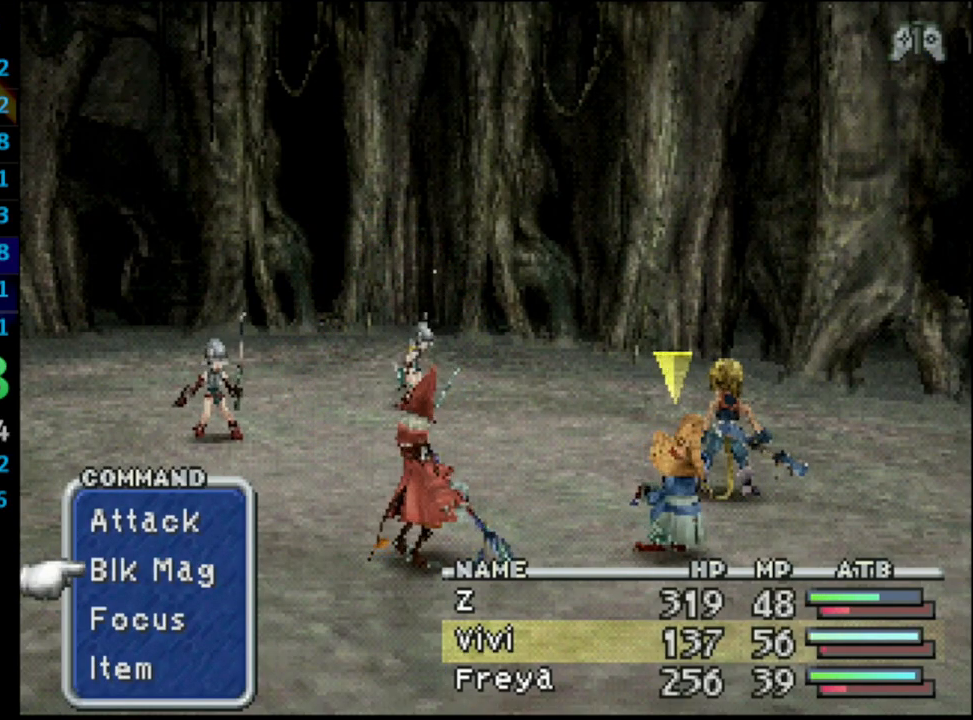
Gameplay with a controller (PlayStation layout); each line is a JSON object with the inputs held at the frame after it. "events" lists button and stick changes between this image and that frame as [ms after this image, input, new state], when the widget could be followed in between. Not read: L3 R3.
{"buttons": [], "left_stick": "center", "right_stick": "center", "events": [[267, "TRIANGLE", "down"], [433, "TRIANGLE", "up"]]}
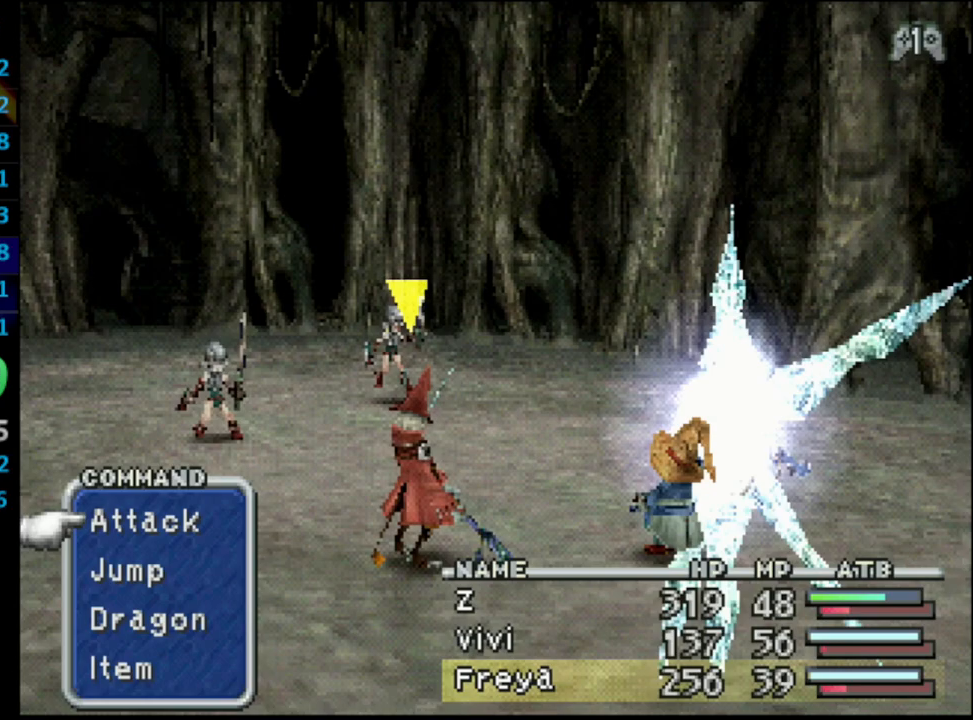
{"buttons": [], "left_stick": "center", "right_stick": "center", "events": [[50, "CROSS", "down"], [183, "CROSS", "up"]]}
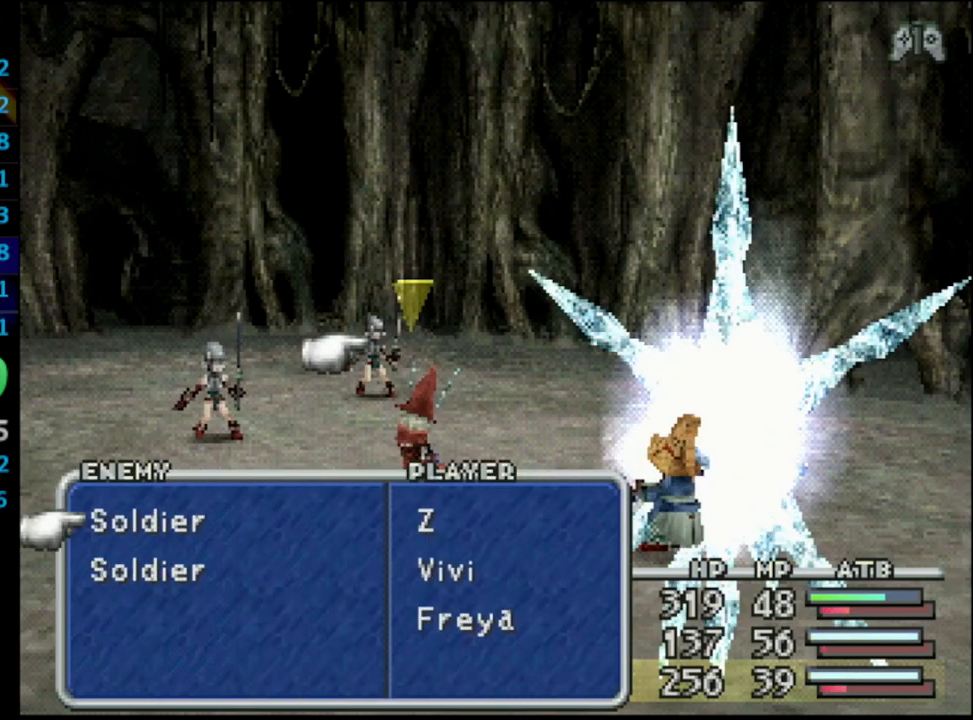
{"buttons": [], "left_stick": "center", "right_stick": "center", "events": [[100, "DPAD_DOWN", "down"], [233, "DPAD_DOWN", "up"]]}
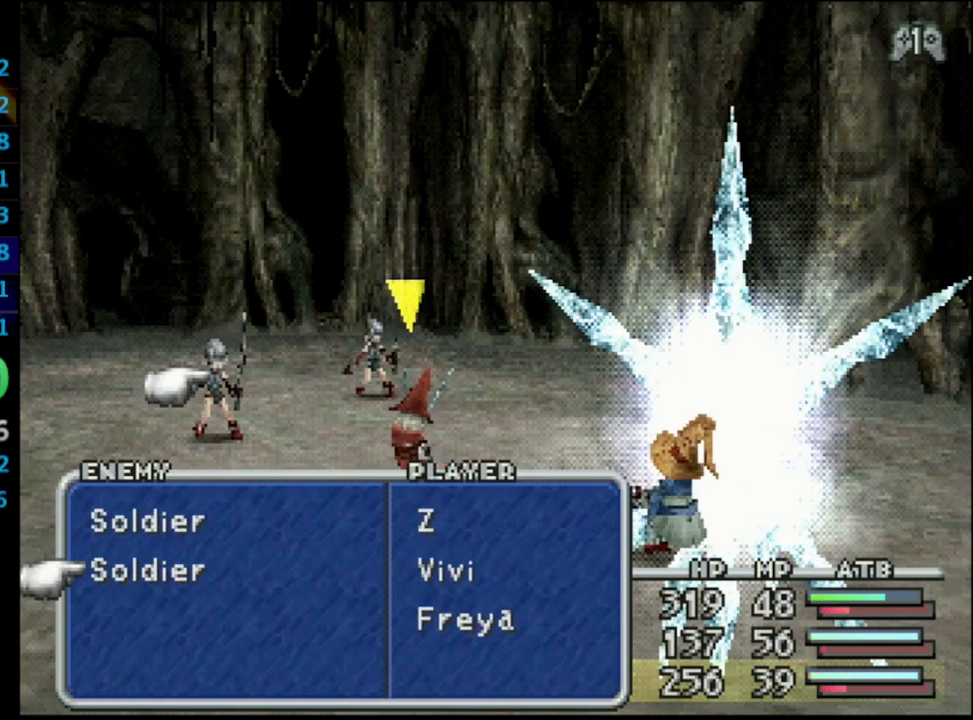
{"buttons": [], "left_stick": "center", "right_stick": "center", "events": [[83, "CROSS", "down"], [183, "CROSS", "up"]]}
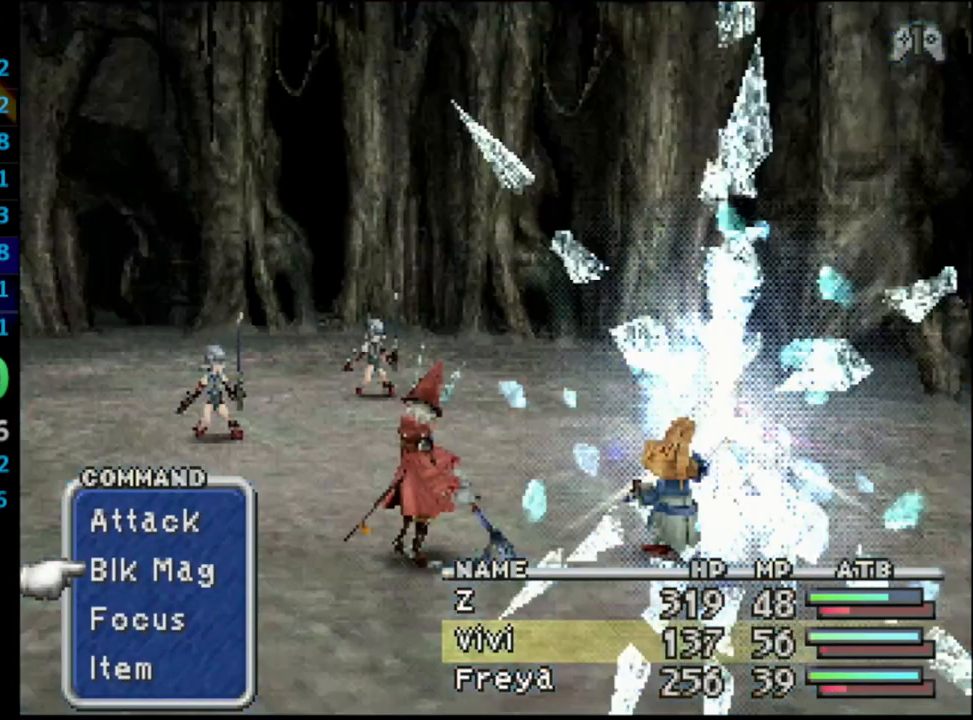
{"buttons": ["L1", "R1"], "left_stick": "center", "right_stick": "center", "events": [[67, "L1", "down"], [83, "R1", "down"]]}
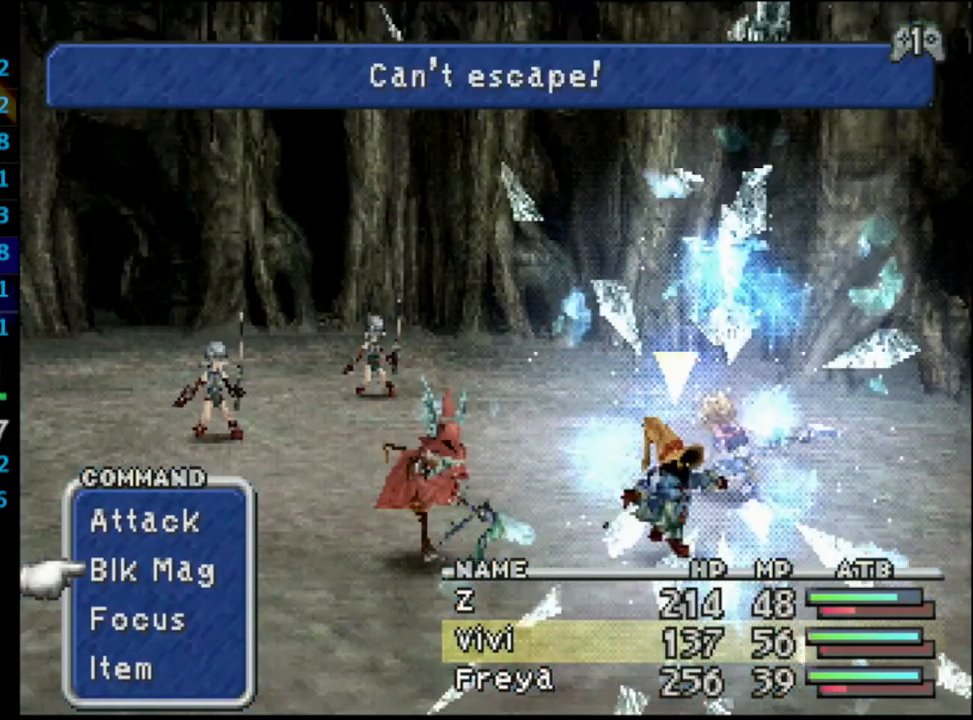
{"buttons": ["L1", "R1"], "left_stick": "center", "right_stick": "center", "events": []}
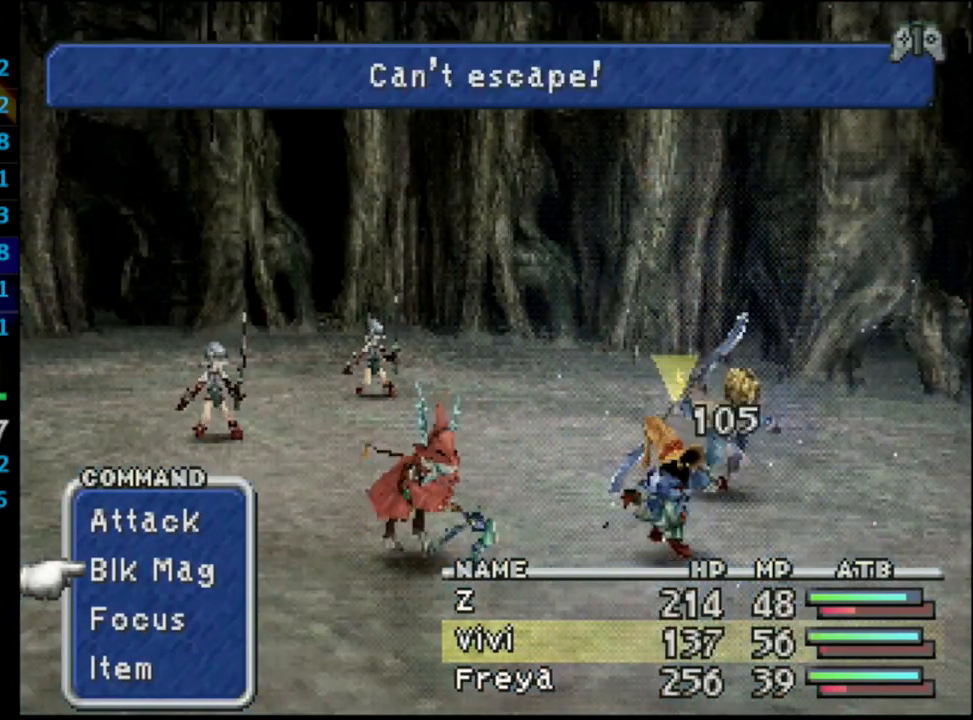
{"buttons": ["L1", "R1"], "left_stick": "center", "right_stick": "center", "events": []}
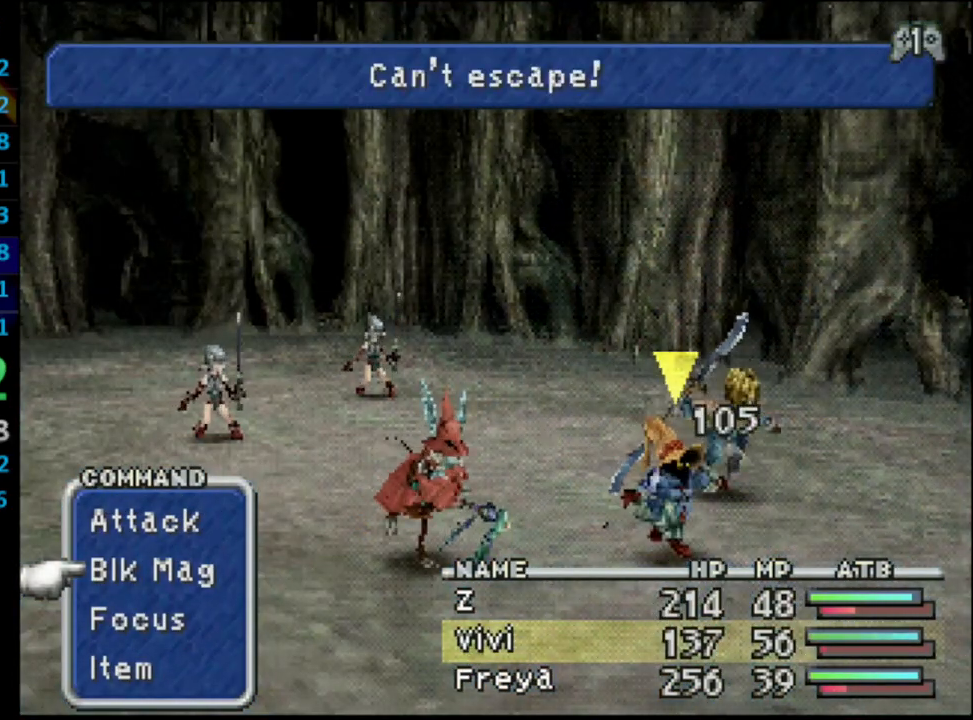
{"buttons": ["TRIANGLE", "L1", "R1"], "left_stick": "center", "right_stick": "center", "events": [[367, "TRIANGLE", "down"]]}
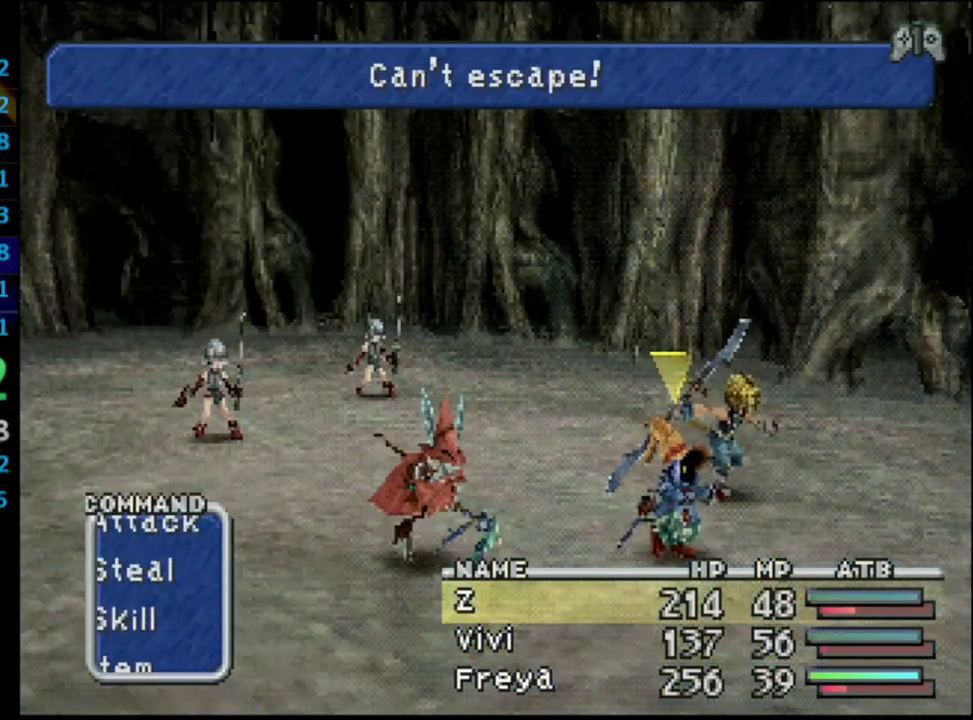
{"buttons": ["L1", "R1"], "left_stick": "center", "right_stick": "center", "events": [[17, "TRIANGLE", "up"], [367, "CROSS", "down"], [483, "CROSS", "up"]]}
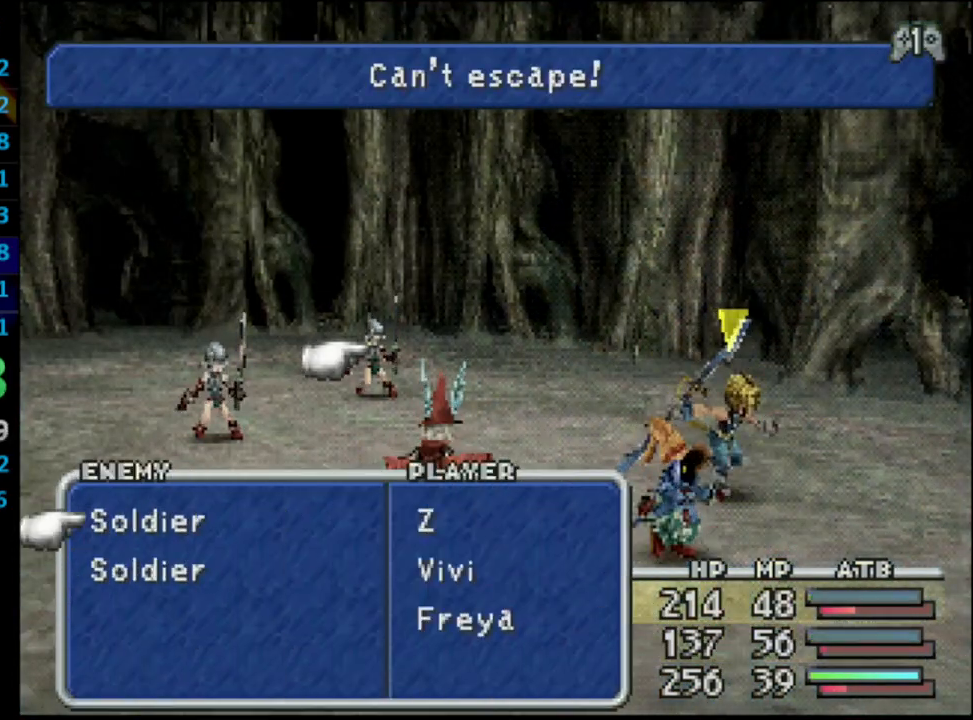
{"buttons": [], "left_stick": "center", "right_stick": "center", "events": [[233, "L1", "up"], [233, "R1", "up"]]}
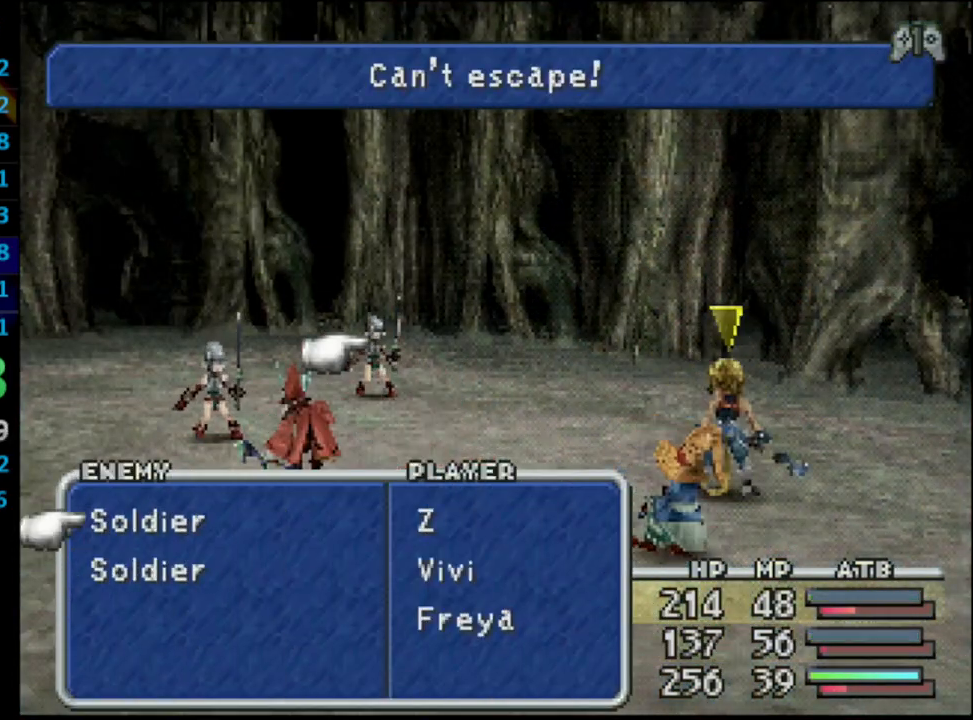
{"buttons": [], "left_stick": "center", "right_stick": "center", "events": []}
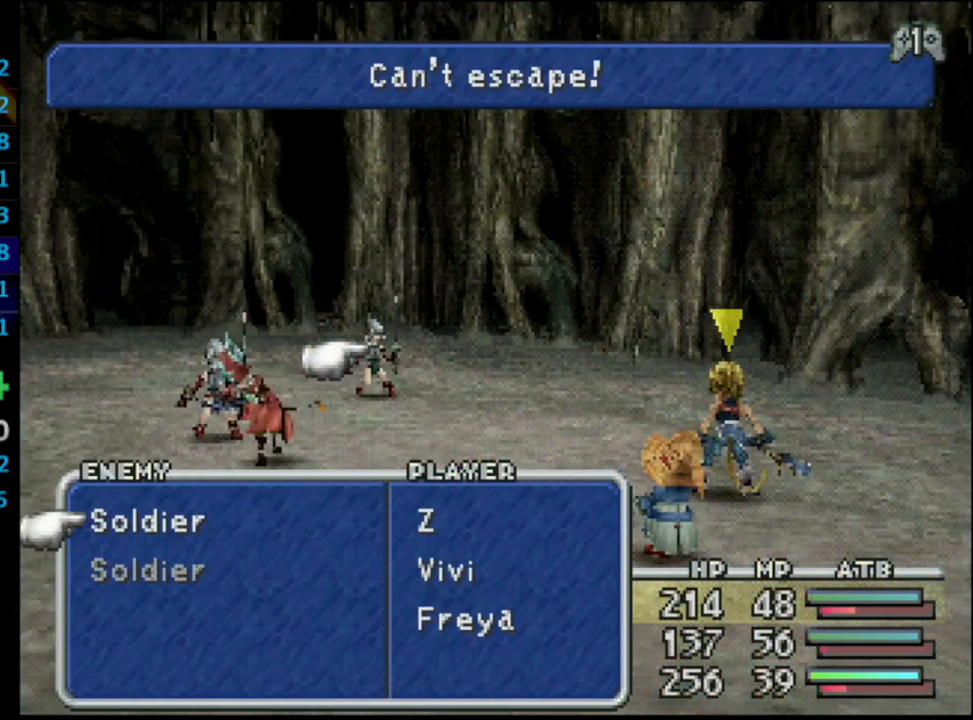
{"buttons": [], "left_stick": "center", "right_stick": "center", "events": [[317, "L1", "down"], [317, "R1", "down"], [333, "CROSS", "down"], [417, "CROSS", "up"], [417, "R1", "up"], [450, "L1", "up"]]}
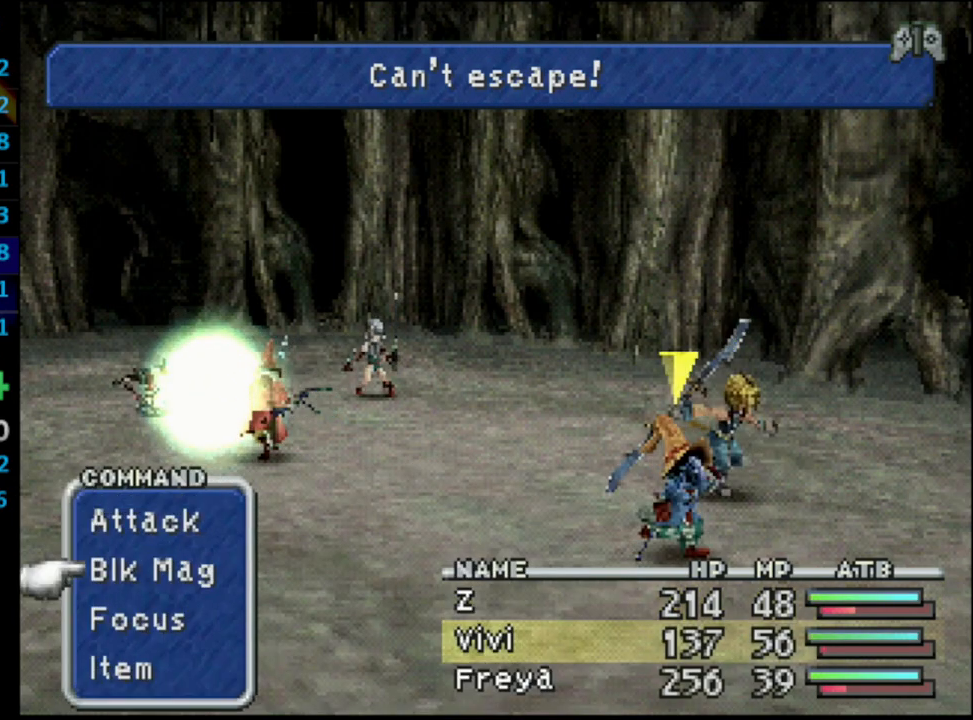
{"buttons": [], "left_stick": "center", "right_stick": "center", "events": []}
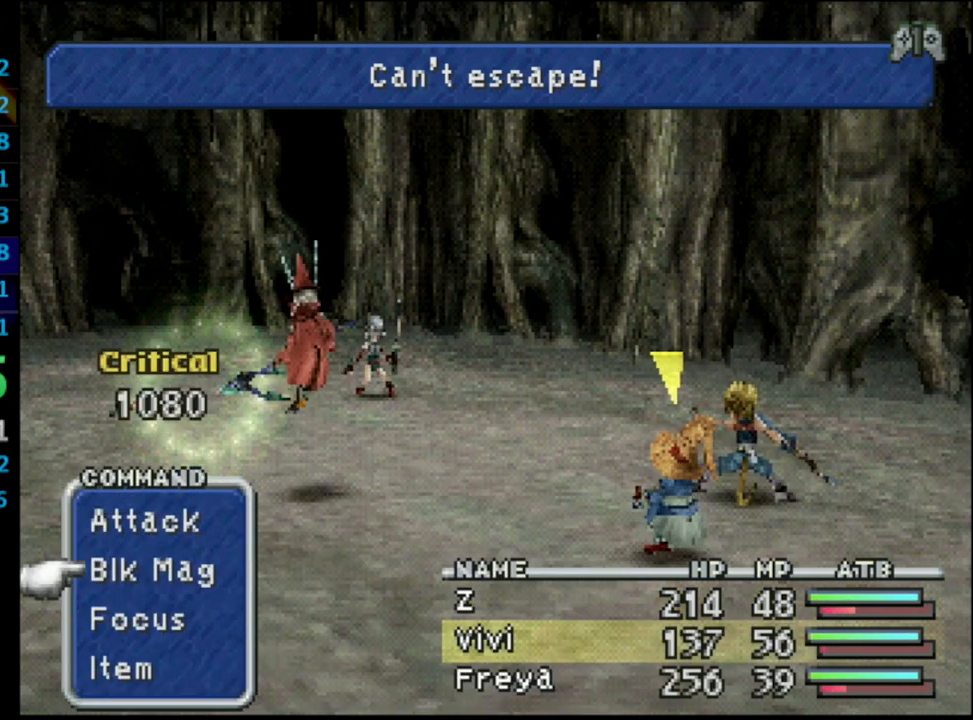
{"buttons": [], "left_stick": "center", "right_stick": "center", "events": []}
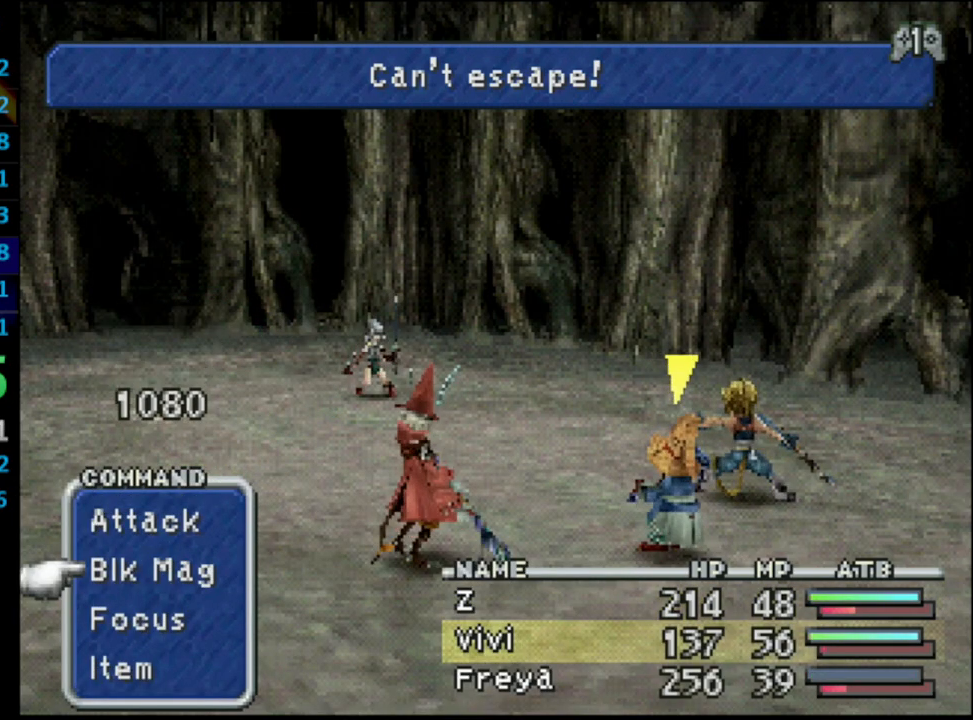
{"buttons": [], "left_stick": "center", "right_stick": "center", "events": []}
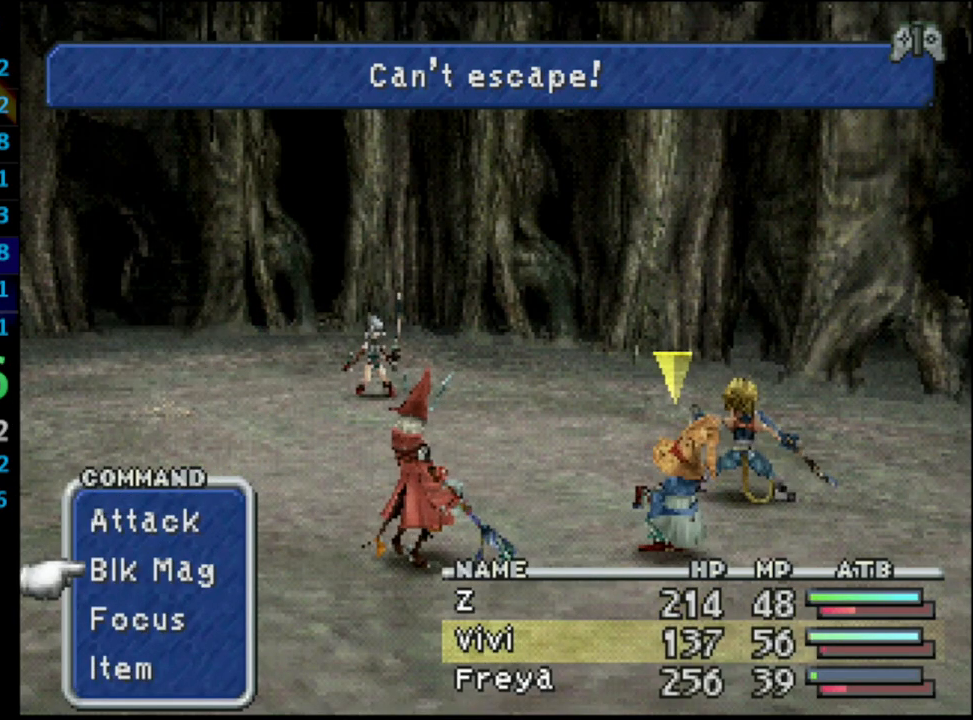
{"buttons": [], "left_stick": "center", "right_stick": "center", "events": [[133, "CROSS", "down"], [233, "CROSS", "up"]]}